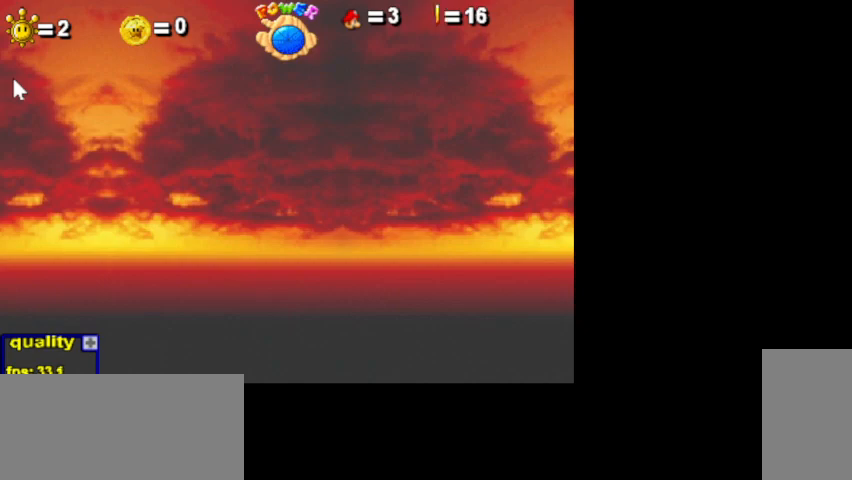
Gameplay with keyboard and mouse; each line is a JSON object with the keys and mouse buttons held at the frame after it. "events" lists presses ("down") and releases ("up") of ".", "/", "0", "1", "2", "3", "4", "5", "6", "7", "8", "9", "a", "alt_l", "alt_r", "b", "backslash", "backspace", "c", "caps_lock", "comma", "ctrl_l", "ctrl_r", "d", "e", "equals", "escape", "f", "f1", "f10", "f11", "f12", "f2", "f3", "f4", "f5", "f6", "f7", "f8", "f9", "g", "h", "i", "j", "k", "l", "lbracket", "m", "minus", "n", "o", "p", "q", "quote", "r", "rbracket", "return", "s", "semicolon", "shift_l", "shift_r", "space", "super_l", "super_r", "t", "tab", "tilde", "u", "v", "w", "x", "y", "z", "mouse_left", "mouse_wheel", "mouse_right", "mouse_mb4" and "mouse_mb5" between this image and that frame as [ms after this image, input, new state], when the widget could be followed in between. "mouse_left", "mouse_wheel", "mouse_right", "mouse_mb4", "mouse_mb5" = the "left", "wheel", "right", "mb4", "mb5" buttons of the "mouse" list. No other keys are recorded. "wheel" means that the mouse wheel is clicked or scrolled. Not read: mouse_move.
{"keys": [], "mouse": [], "events": [[200, "mouse_left", "down"], [300, "mouse_left", "up"]]}
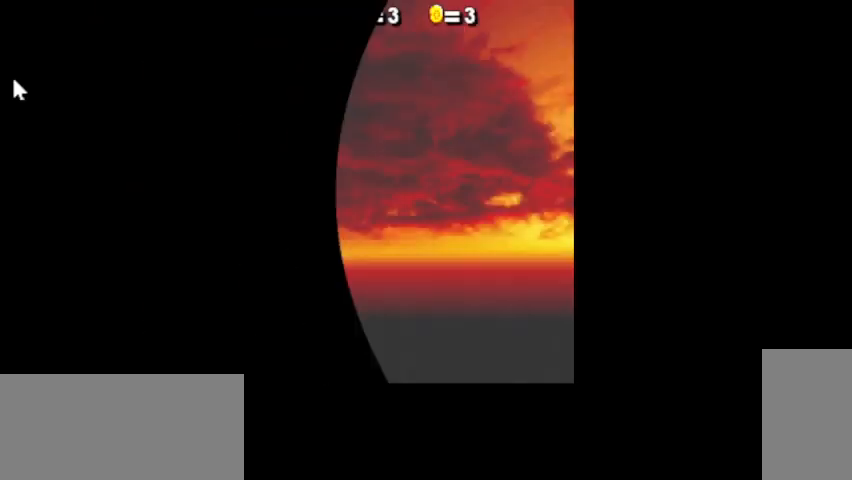
{"keys": [], "mouse": [], "events": []}
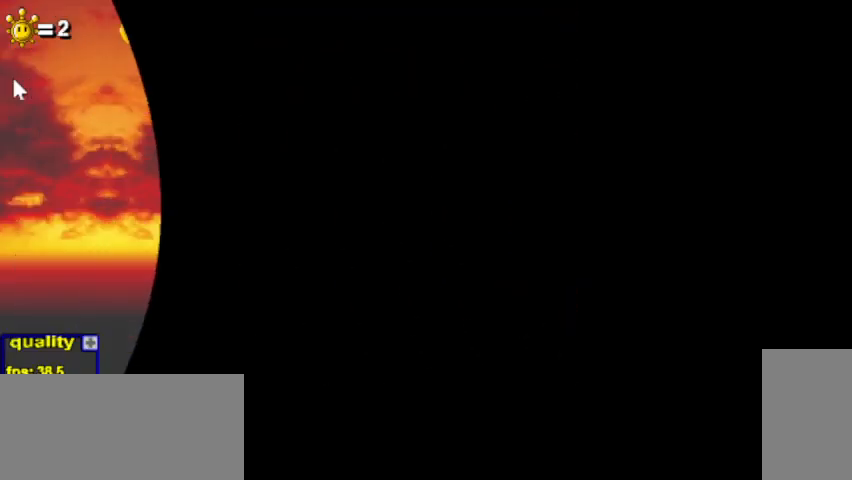
{"keys": [], "mouse": [], "events": [[267, "p", "down"], [467, "p", "up"]]}
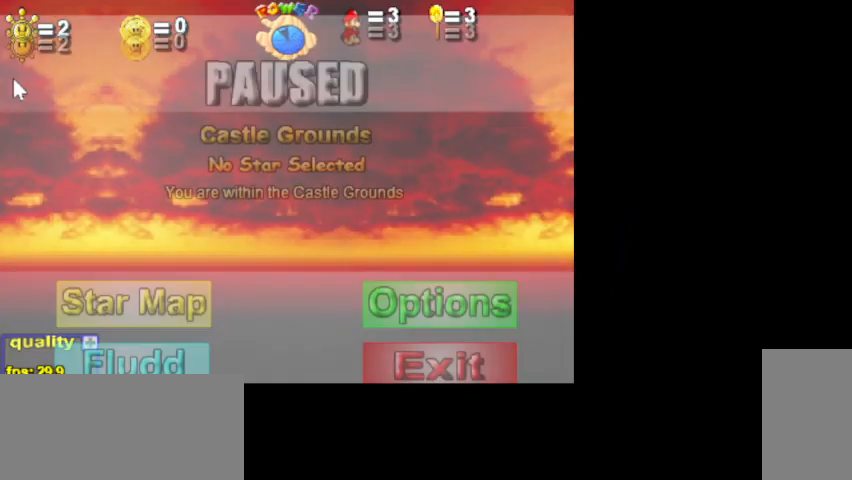
{"keys": [], "mouse": [], "events": []}
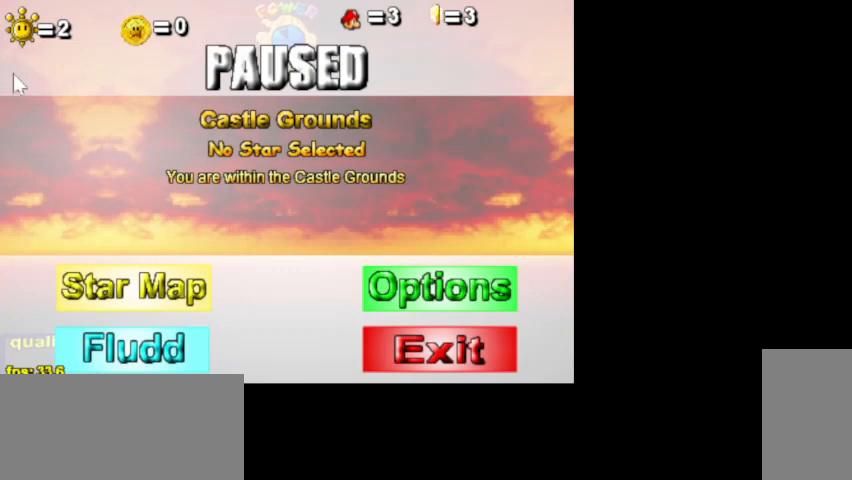
{"keys": [], "mouse": [], "events": []}
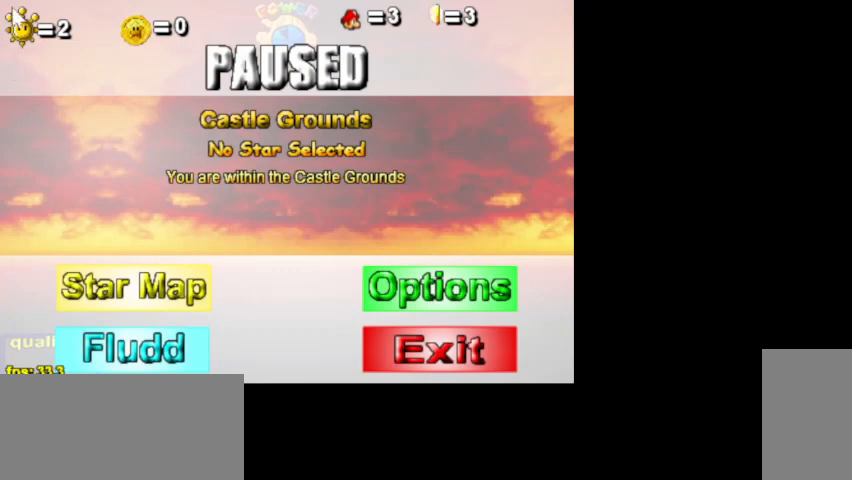
{"keys": [], "mouse": [], "events": [[333, "mouse_left", "down"], [400, "mouse_left", "up"]]}
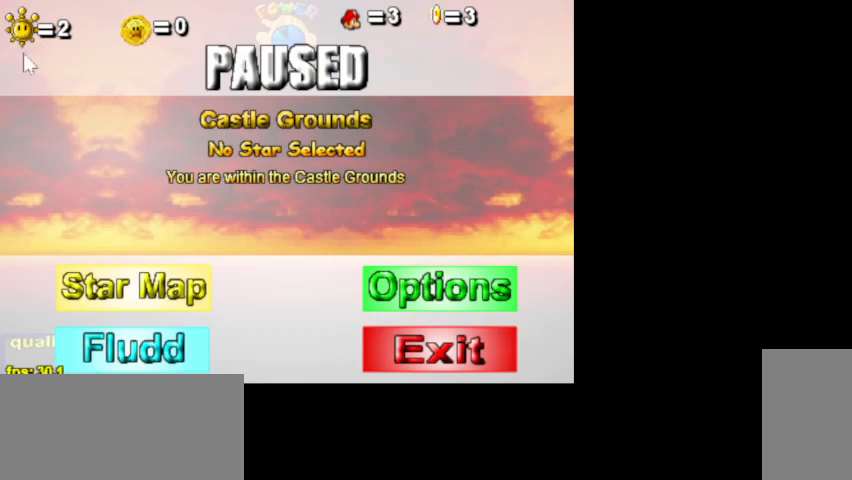
{"keys": [], "mouse": [], "events": []}
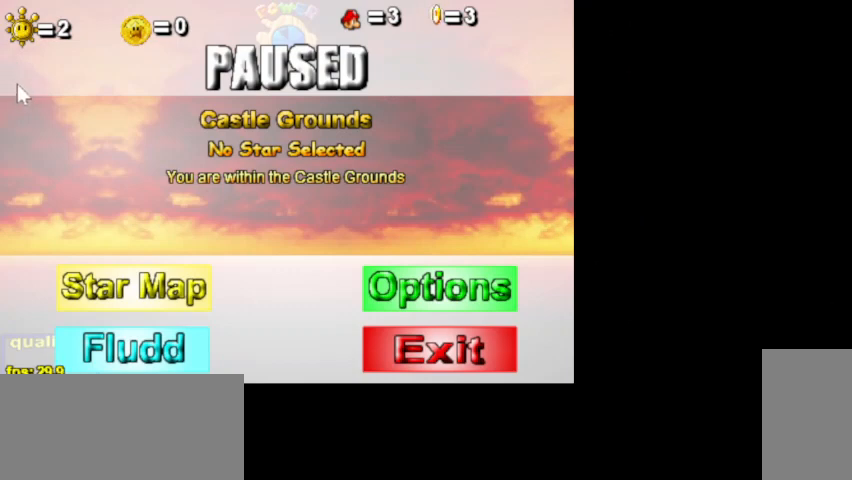
{"keys": [], "mouse": [], "events": [[200, "p", "down"], [333, "p", "up"]]}
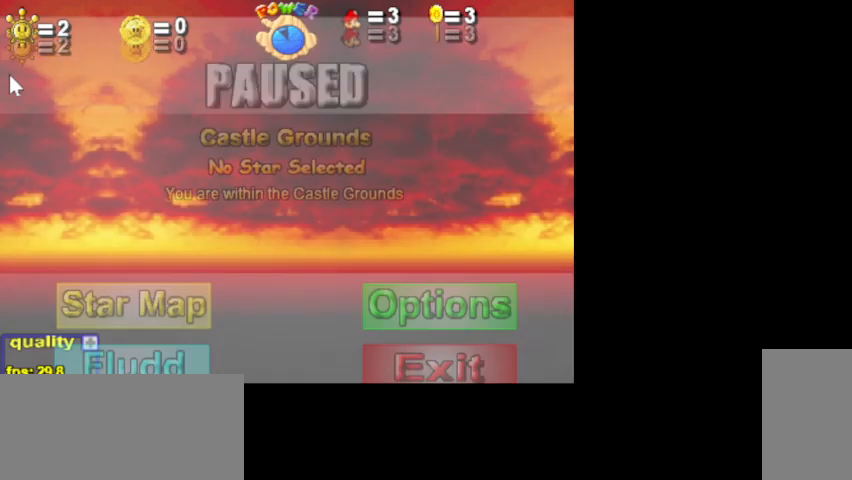
{"keys": [], "mouse": [], "events": []}
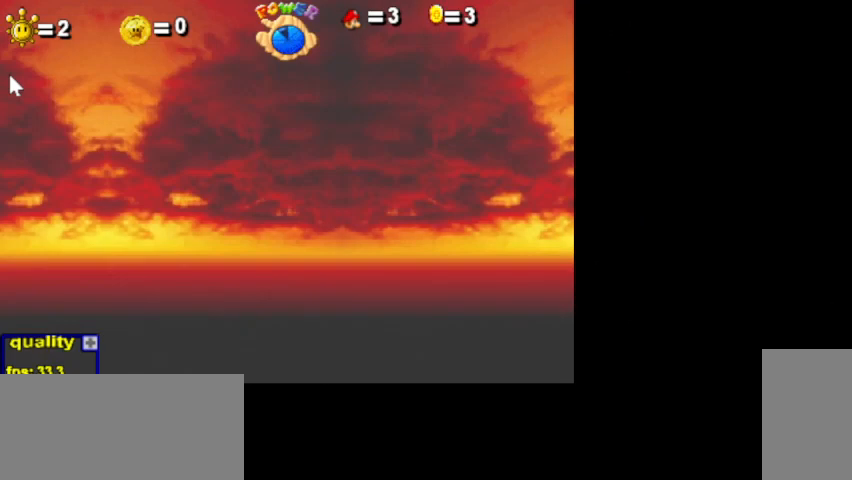
{"keys": [], "mouse": [], "events": [[400, "mouse_left", "down"], [500, "mouse_left", "up"]]}
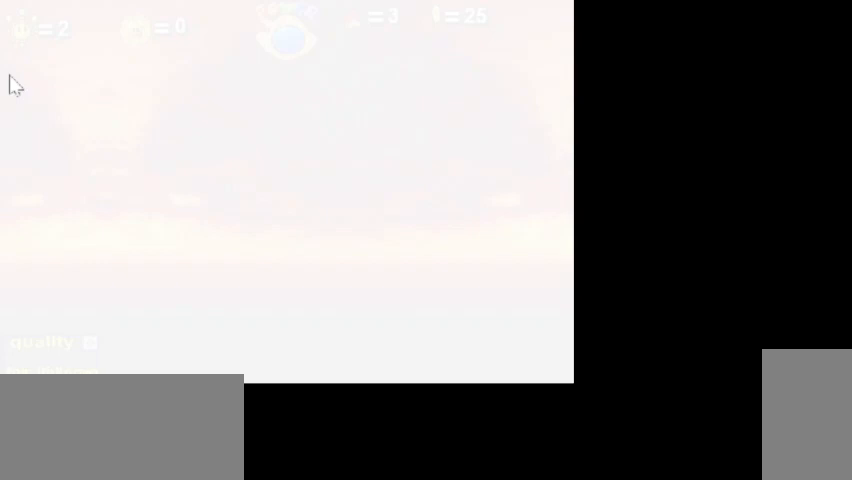
{"keys": [], "mouse": [], "events": []}
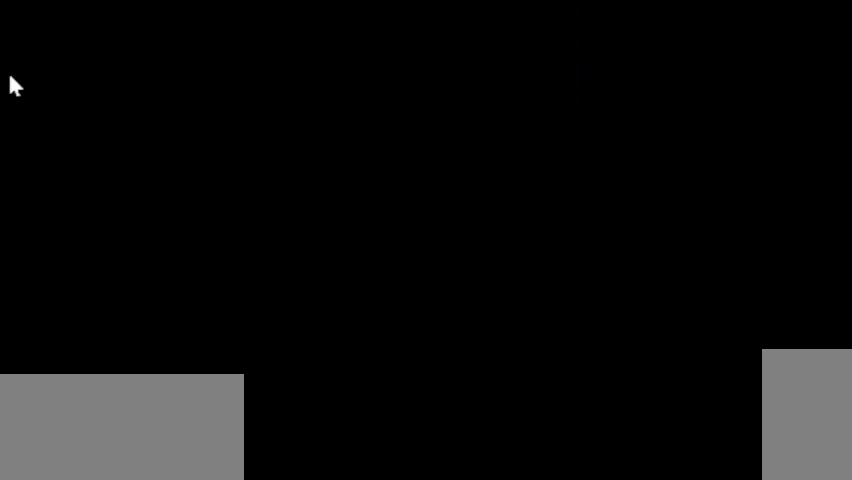
{"keys": [], "mouse": [], "events": []}
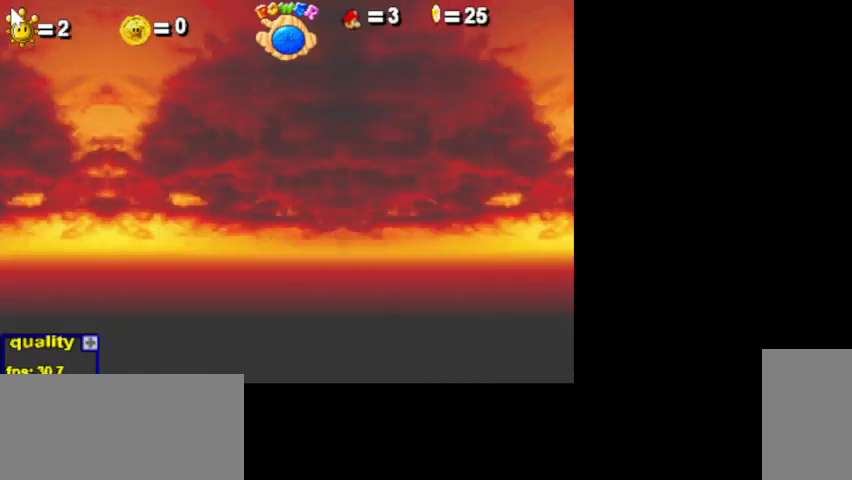
{"keys": [], "mouse": [], "events": [[167, "mouse_left", "down"], [233, "mouse_left", "up"]]}
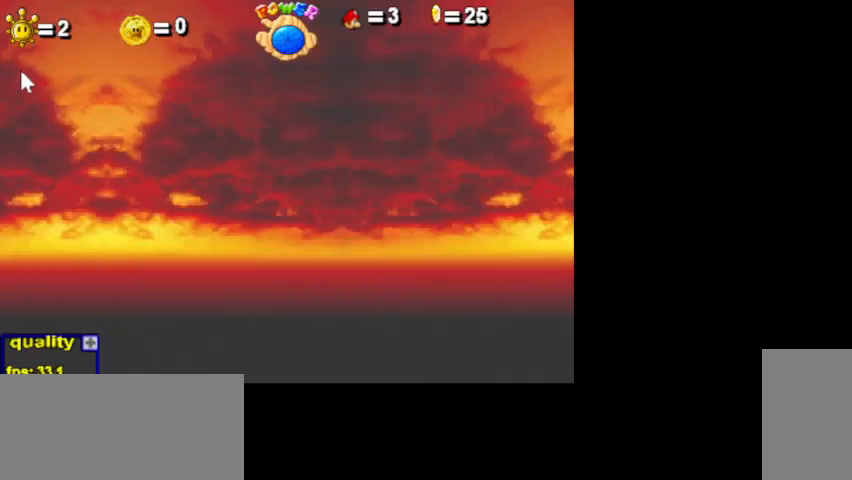
{"keys": [], "mouse": [], "events": [[267, "mouse_left", "down"], [367, "mouse_left", "up"]]}
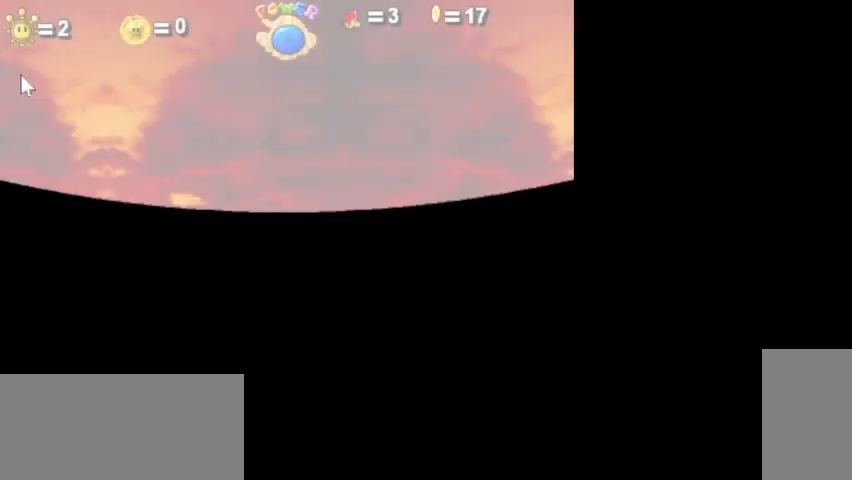
{"keys": [], "mouse": [], "events": []}
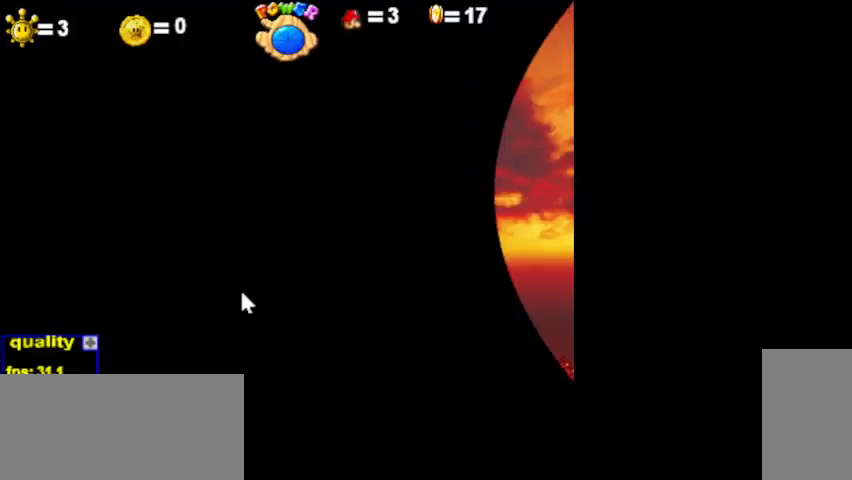
{"keys": [], "mouse": [], "events": []}
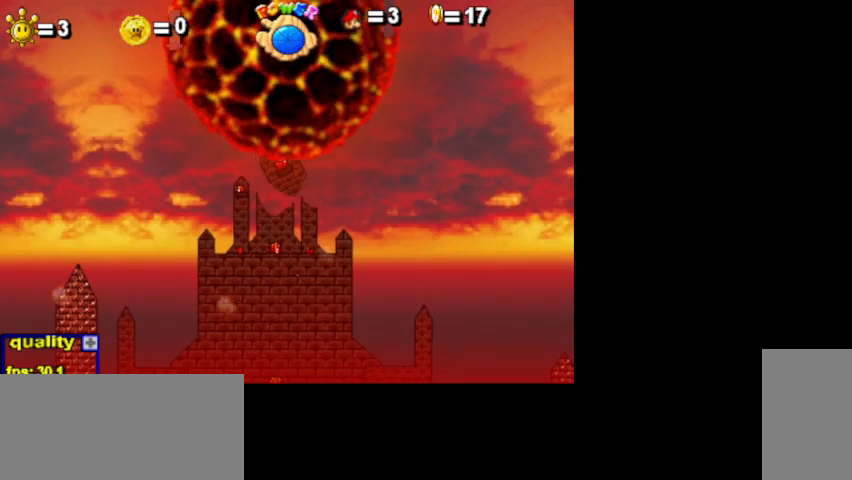
{"keys": [], "mouse": [], "events": []}
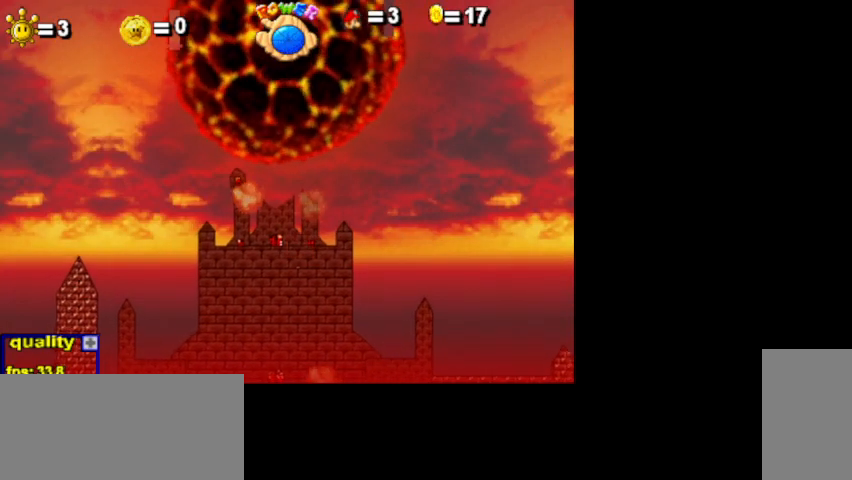
{"keys": [], "mouse": [], "events": []}
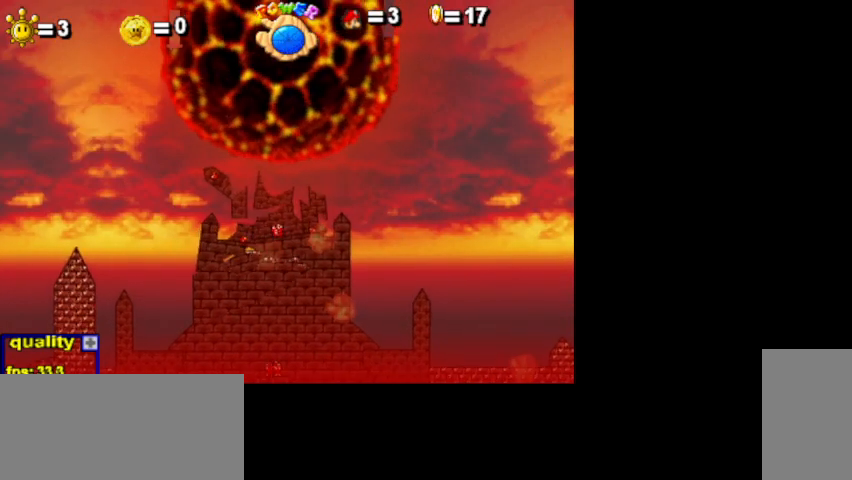
{"keys": [], "mouse": [], "events": []}
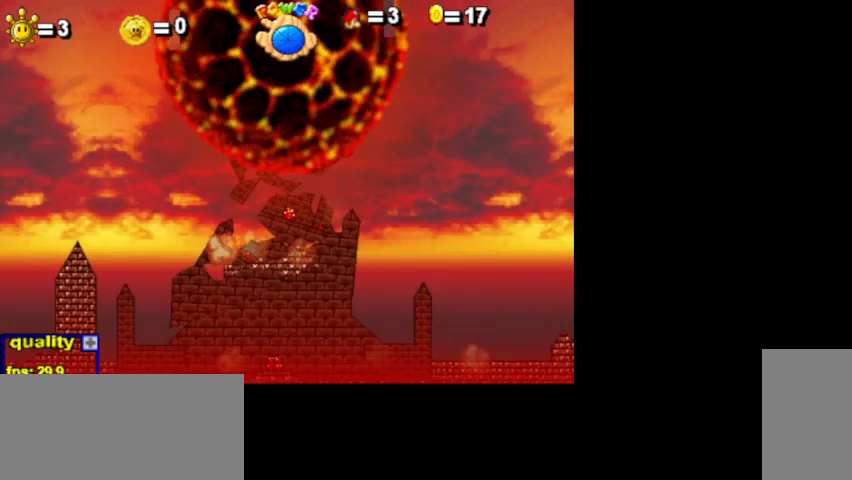
{"keys": [], "mouse": [], "events": []}